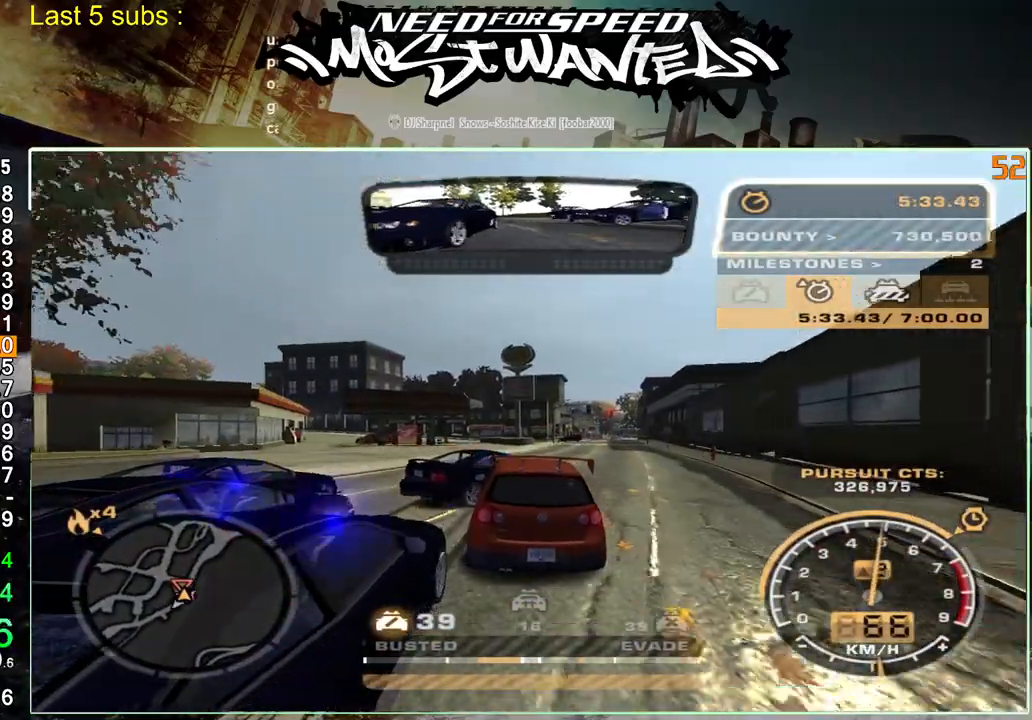
Gameplay with a controller (PlayStation layout); each line is a JSON object with the inputs held at the frame after it (dt_ms = milliseconds from this image to that frame). "events" lists button and stick changes between this image and that frame as [ms after this image, input, new state], when the widget could be followed in between. Not read: L3.
{"dt_ms": 500, "buttons": ["R2"], "left_stick": "up-left", "right_stick": "center", "events": [[17, "R1", "up"], [67, "R1", "down"], [167, "R1", "up"]]}
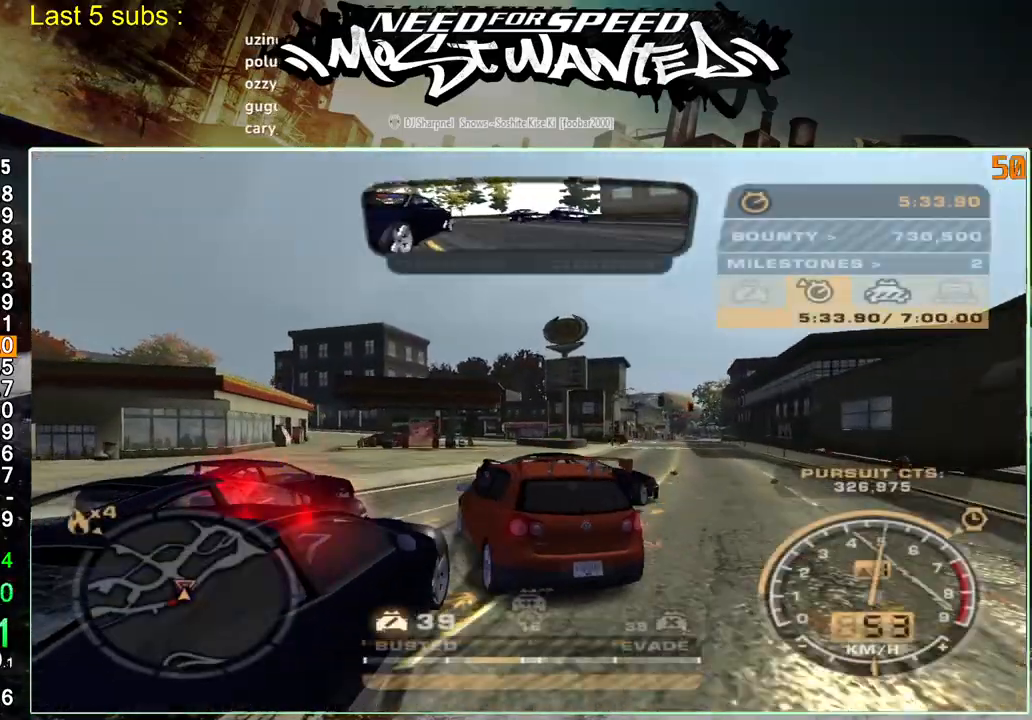
{"dt_ms": 500, "buttons": ["R2"], "left_stick": "left", "right_stick": "center", "events": [[133, "R1", "down"], [217, "R1", "up"], [267, "R1", "down"], [283, "left_stick", "up-right"], [383, "R1", "up"], [417, "left_stick", "left"]]}
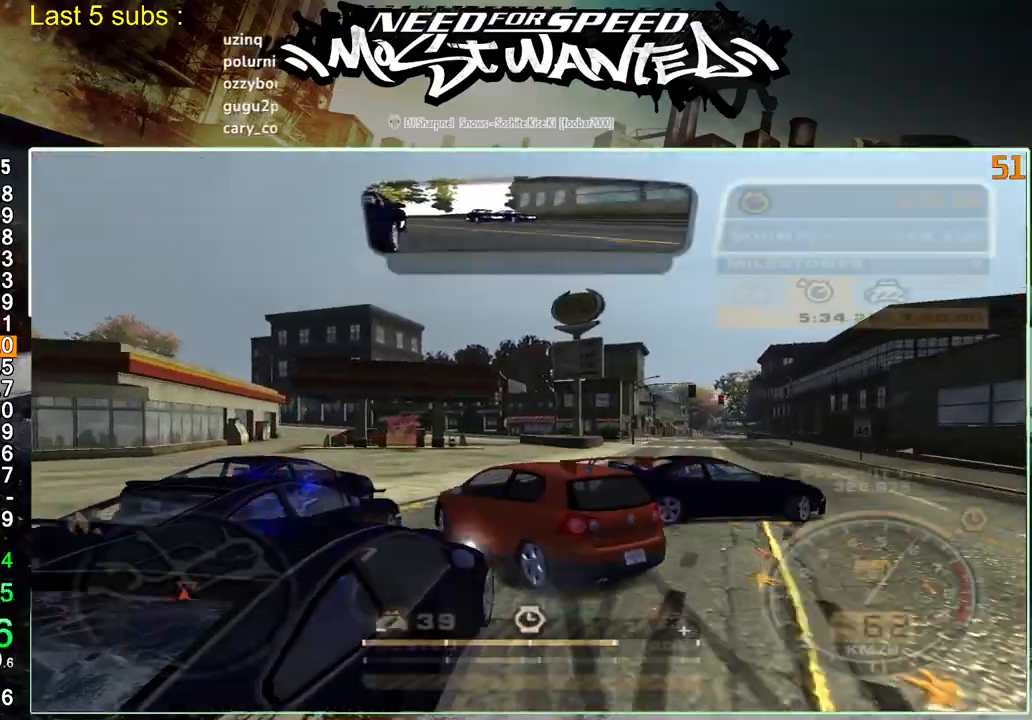
{"dt_ms": 500, "buttons": ["L1", "R2"], "left_stick": "left", "right_stick": "center", "events": [[200, "L1", "down"]]}
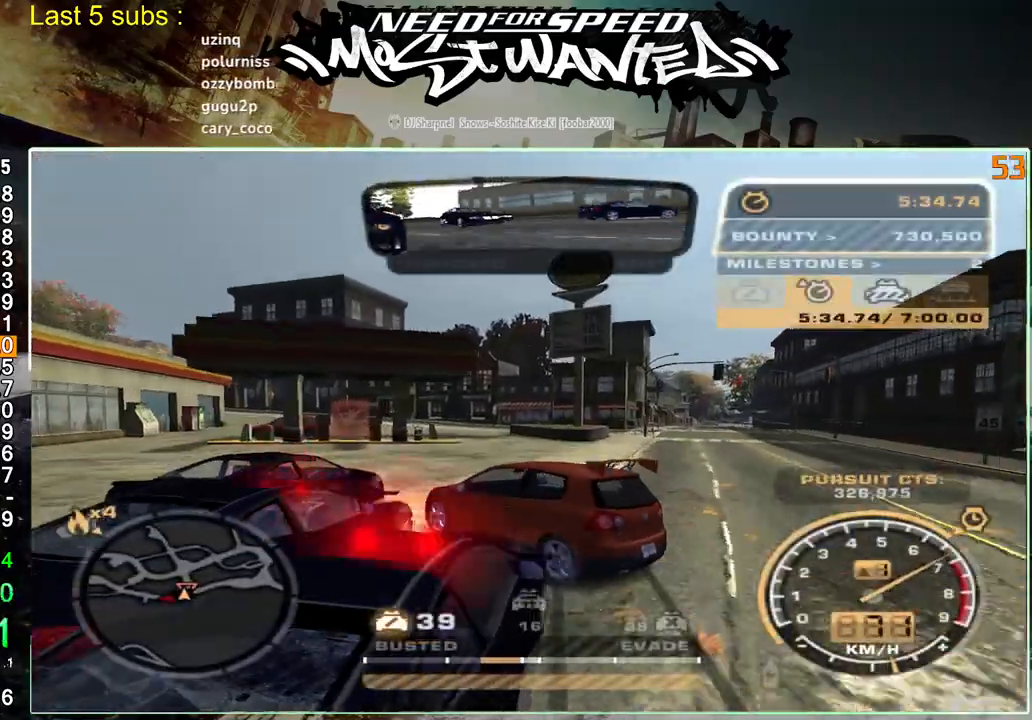
{"dt_ms": 1000, "buttons": ["R1", "R2"], "left_stick": "up-left", "right_stick": "center"}
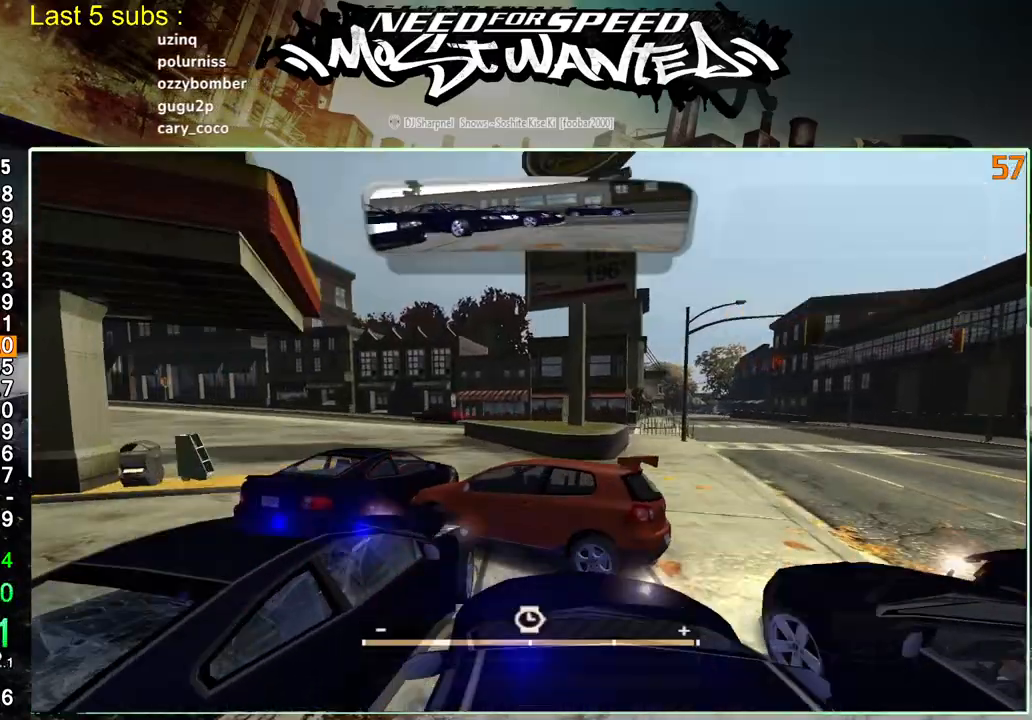
{"dt_ms": 500, "buttons": ["R1", "R2"], "left_stick": "up-left", "right_stick": "center", "events": [[67, "R1", "up"], [433, "R1", "down"]]}
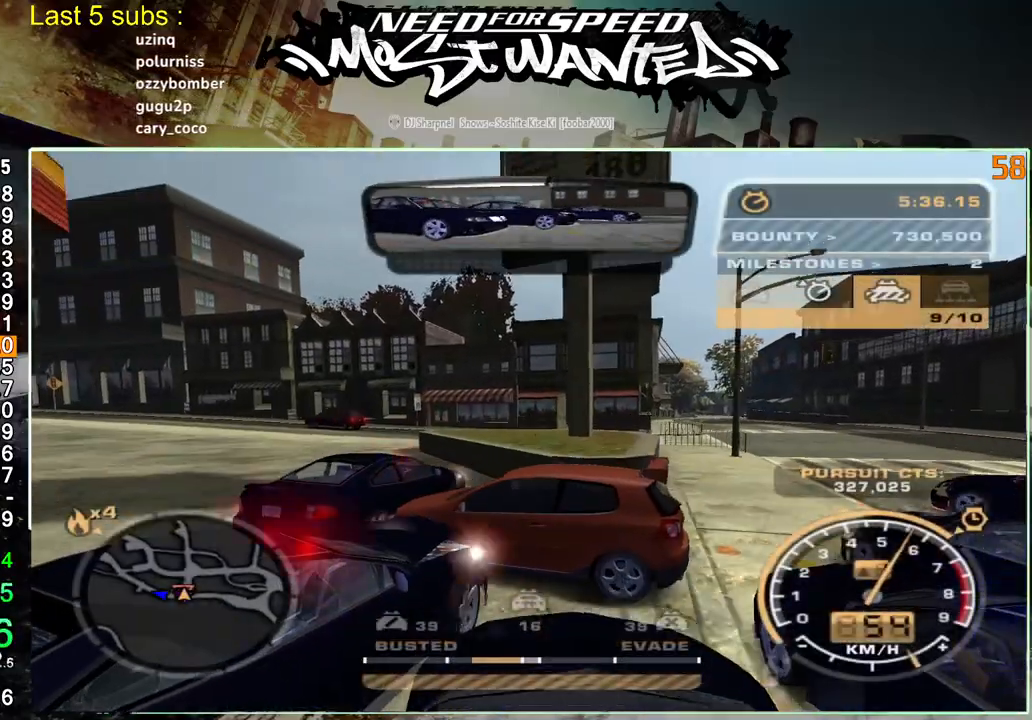
{"dt_ms": 500, "buttons": ["R2"], "left_stick": "up-left", "right_stick": "center", "events": [[17, "R1", "up"], [83, "R1", "down"], [183, "R1", "up"]]}
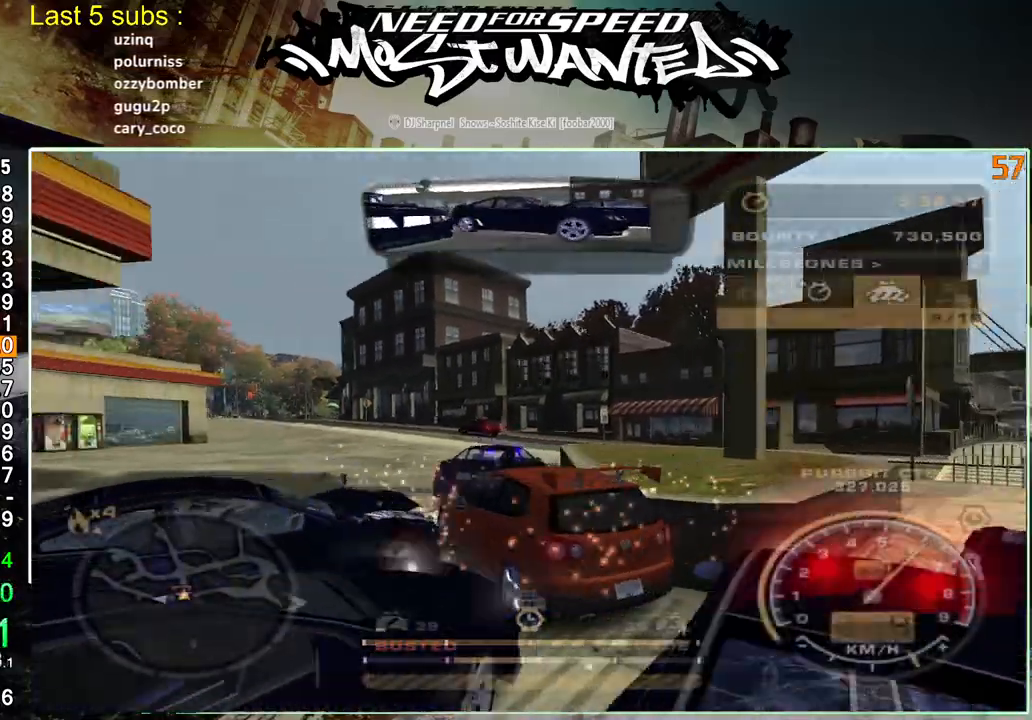
{"dt_ms": 500, "buttons": ["R1", "R2"], "left_stick": "up-left", "right_stick": "center", "events": [[250, "R1", "down"], [350, "R1", "up"], [417, "R1", "down"]]}
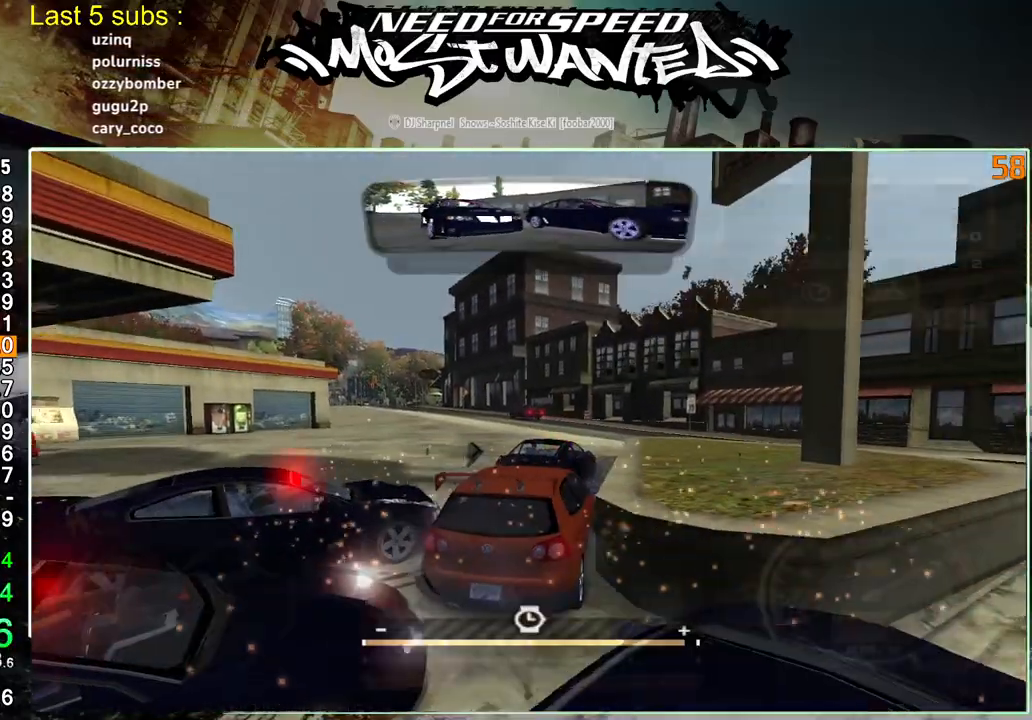
{"dt_ms": 500, "buttons": ["R2"], "left_stick": "up-left", "right_stick": "center", "events": [[50, "R1", "up"]]}
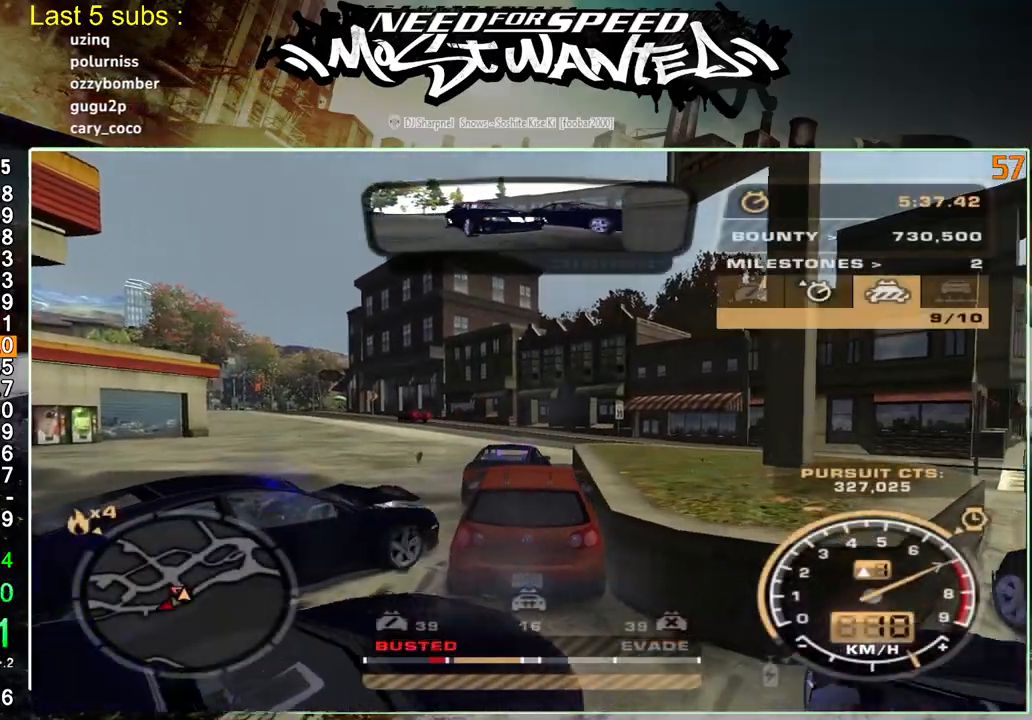
{"dt_ms": 500, "buttons": ["R2"], "left_stick": "up-left", "right_stick": "center", "events": [[150, "R1", "down"], [250, "R1", "up"], [300, "R1", "down"], [433, "R1", "up"]]}
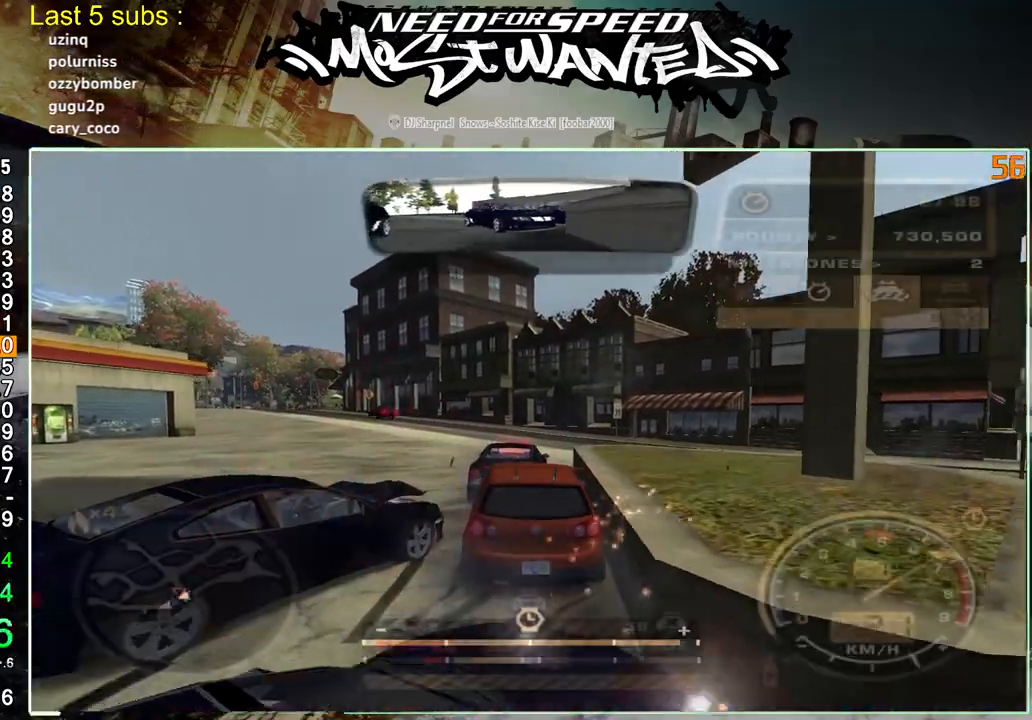
{"dt_ms": 500, "buttons": ["R2"], "left_stick": "up-left", "right_stick": "center", "events": []}
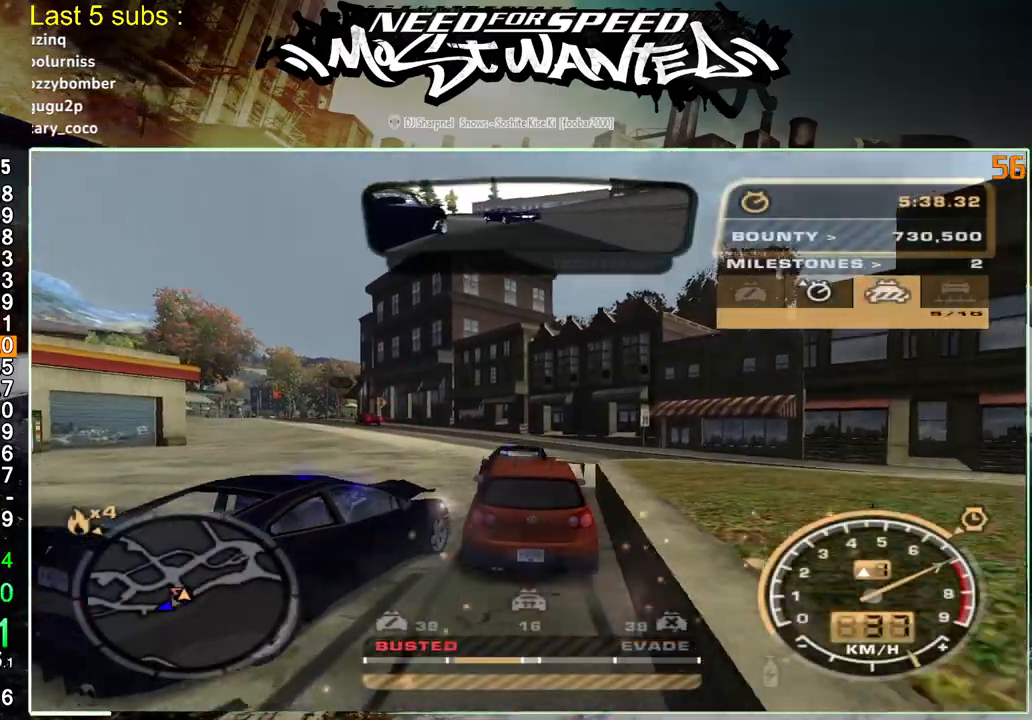
{"dt_ms": 500, "buttons": ["R2"], "left_stick": "up-left", "right_stick": "center", "events": []}
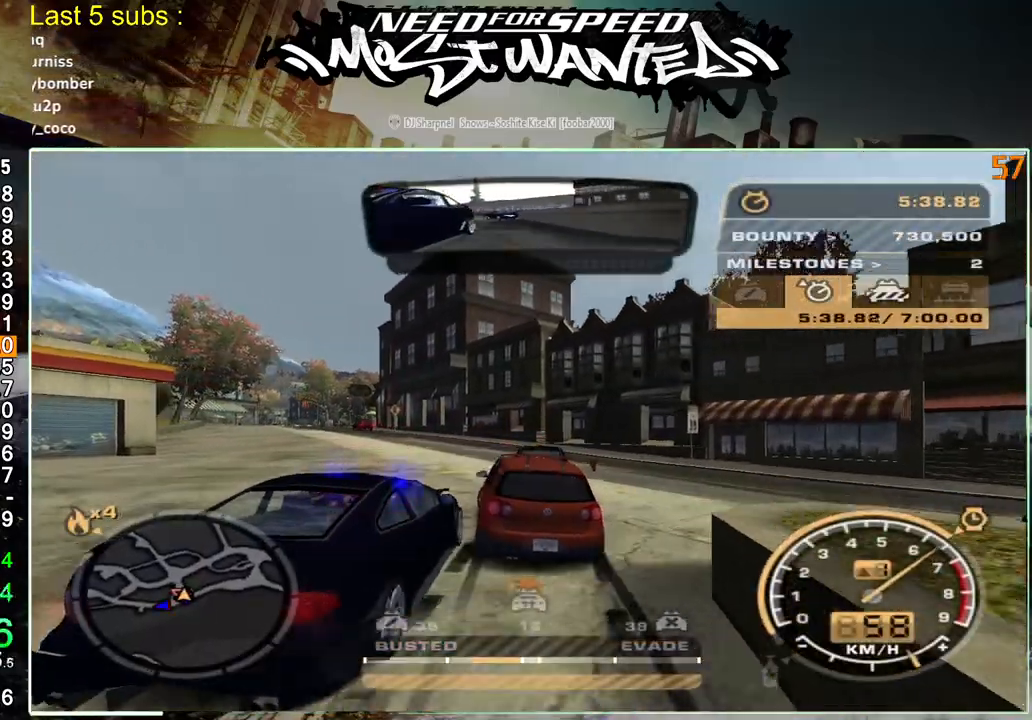
{"dt_ms": 500, "buttons": ["R2"], "left_stick": "up-left", "right_stick": "center", "events": [[150, "R1", "down"], [233, "R1", "up"], [300, "R1", "down"], [417, "R1", "up"]]}
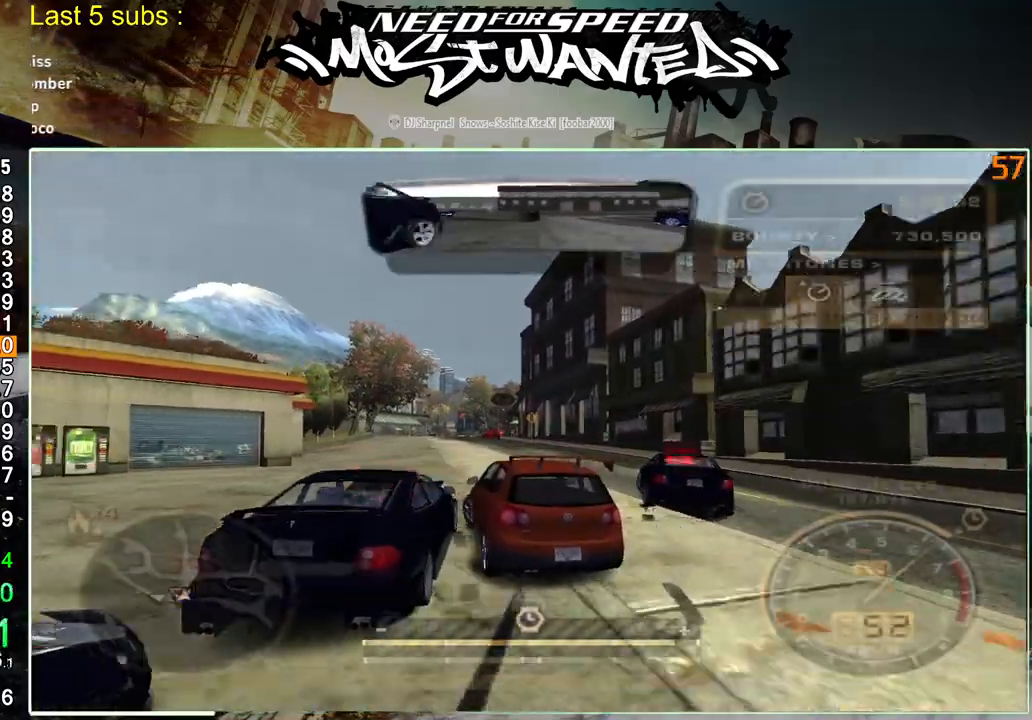
{"dt_ms": 500, "buttons": ["R2"], "left_stick": "left", "right_stick": "center", "events": [[100, "R2", "up"], [117, "L2", "down"], [167, "left_stick", "left"], [283, "R2", "down"], [350, "L2", "up"], [367, "R1", "down"], [450, "R1", "up"]]}
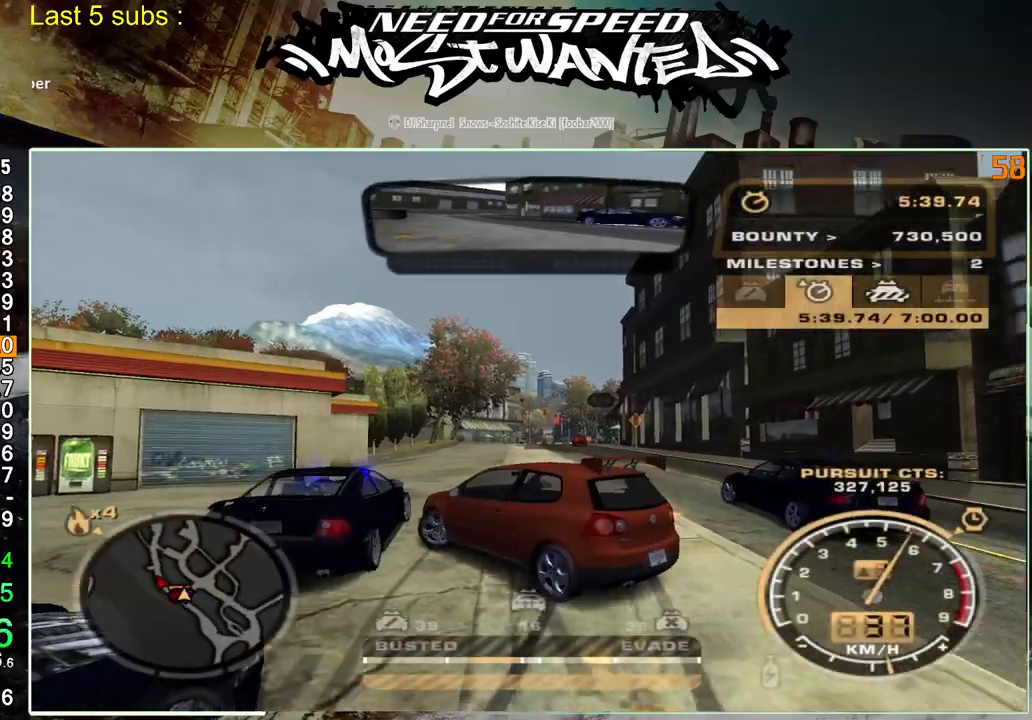
{"dt_ms": 500, "buttons": ["R2"], "left_stick": "left", "right_stick": "center", "events": [[17, "R1", "down"], [133, "R1", "up"], [200, "R1", "down"], [333, "R1", "up"]]}
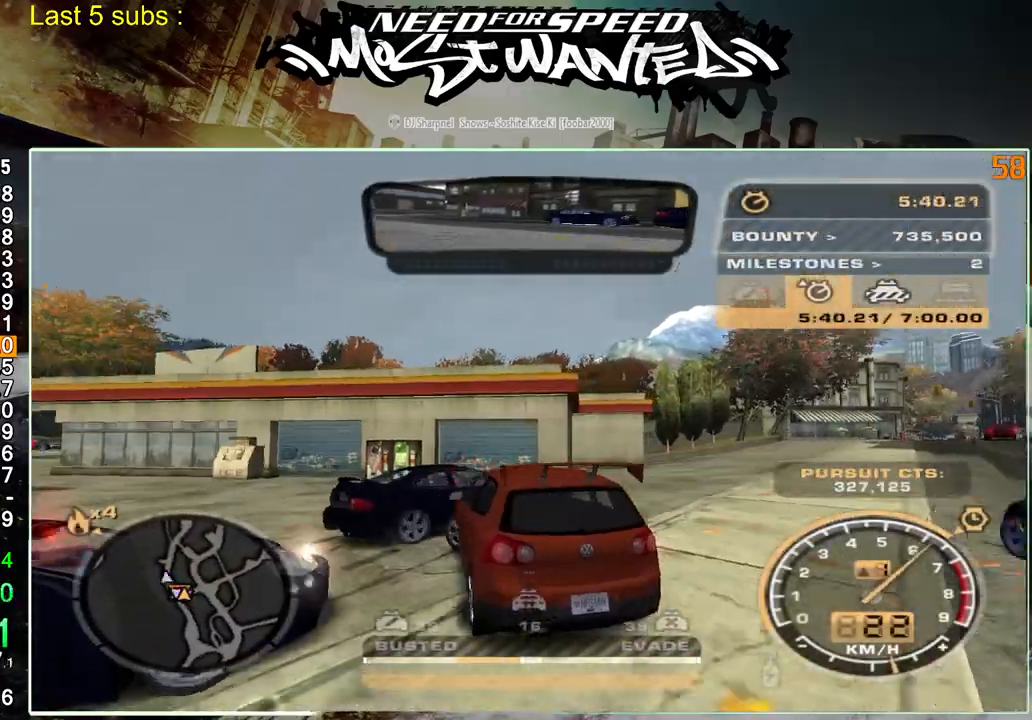
{"dt_ms": 500, "buttons": ["R2"], "left_stick": "left", "right_stick": "center", "events": [[67, "R1", "down"], [167, "R1", "up"], [217, "R1", "down"], [350, "R1", "up"]]}
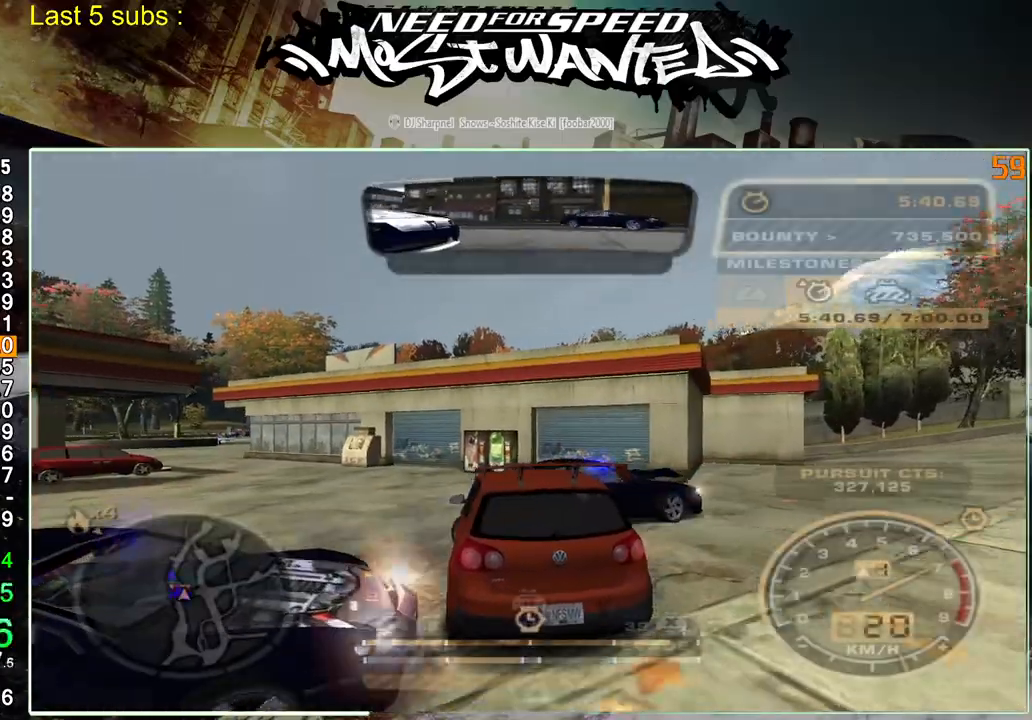
{"dt_ms": 500, "buttons": ["R2"], "left_stick": "left", "right_stick": "center", "events": []}
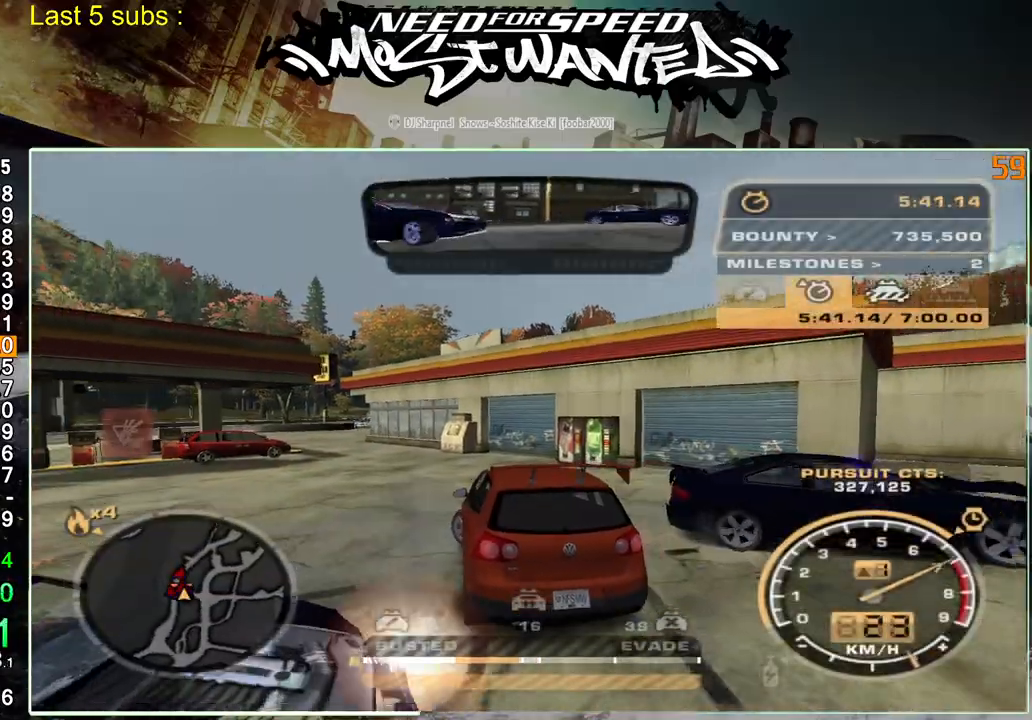
{"dt_ms": 500, "buttons": ["R2"], "left_stick": "left", "right_stick": "center", "events": []}
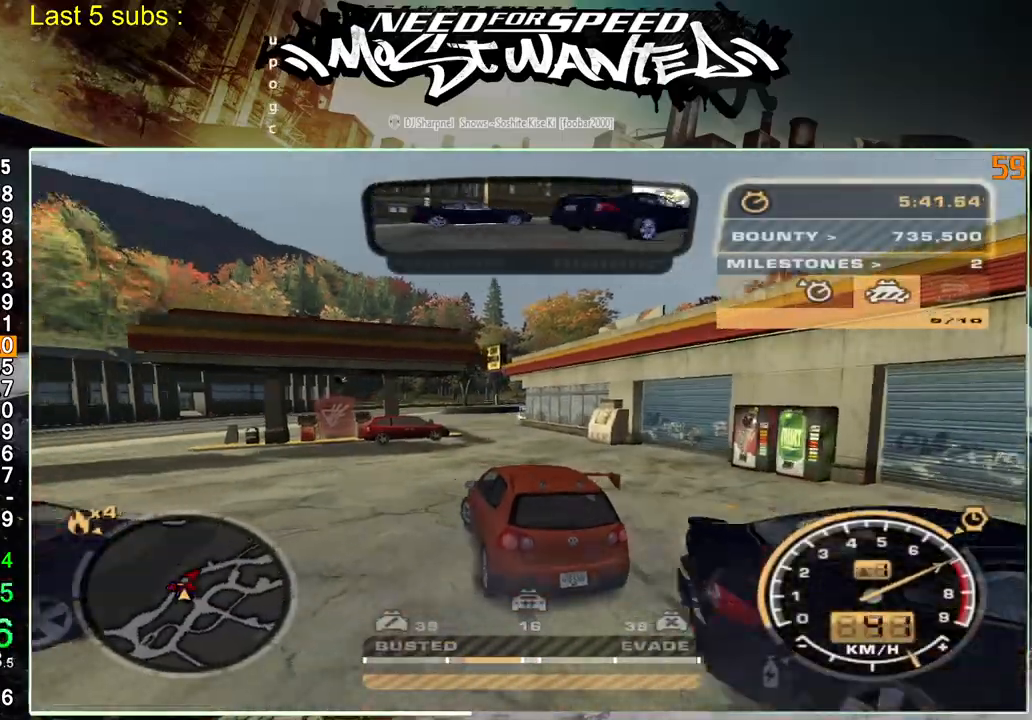
{"dt_ms": 500, "buttons": ["R2"], "left_stick": "left", "right_stick": "center", "events": []}
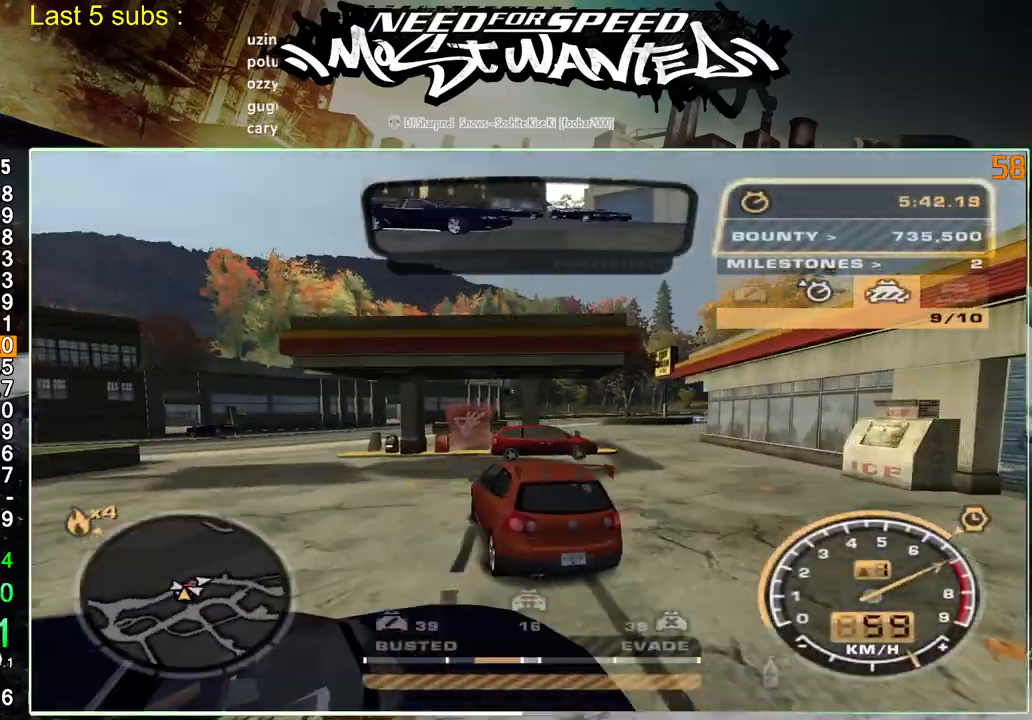
{"dt_ms": 500, "buttons": ["R2"], "left_stick": "left", "right_stick": "center", "events": []}
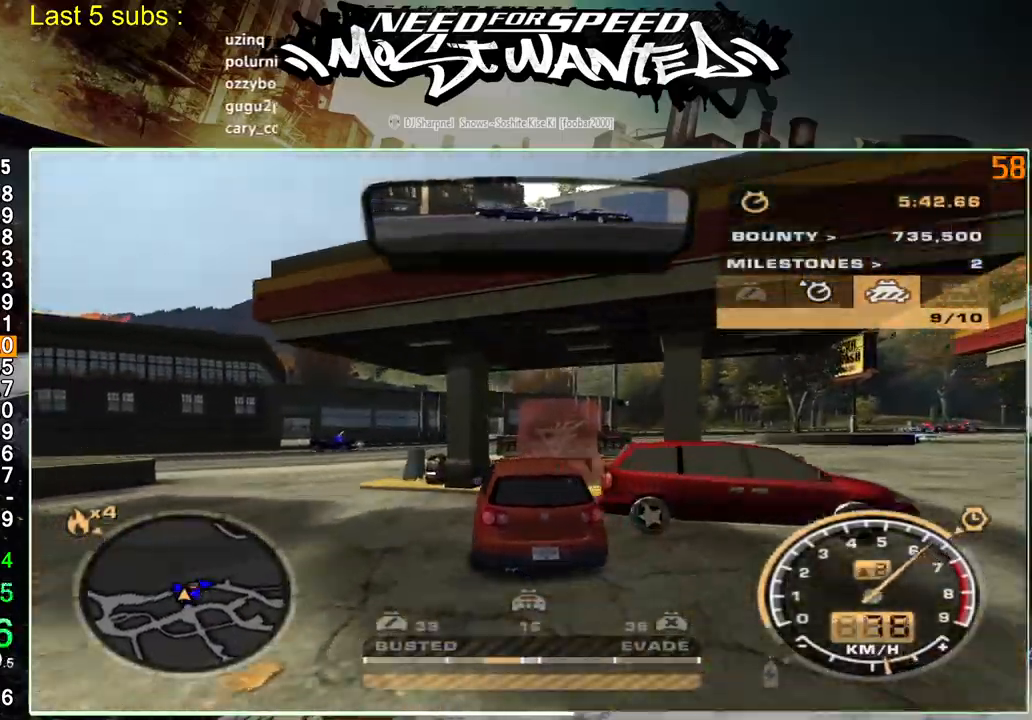
{"dt_ms": 500, "buttons": ["R2"], "left_stick": "left", "right_stick": "center", "events": []}
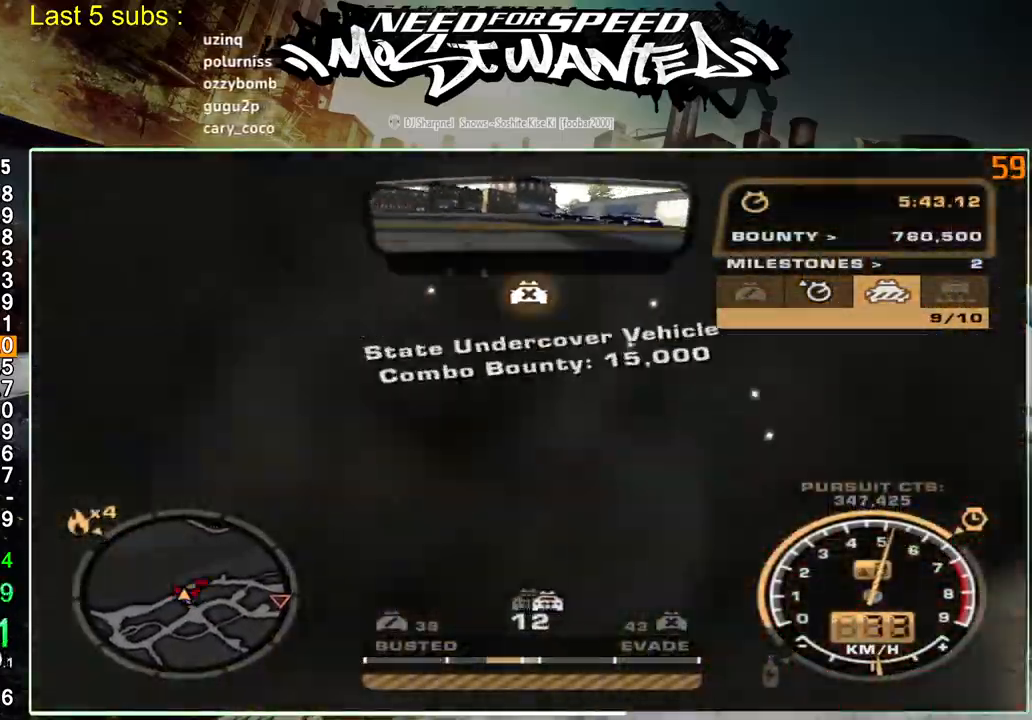
{"dt_ms": 500, "buttons": ["L1", "R2"], "left_stick": "up-left", "right_stick": "center", "events": [[317, "L1", "down"], [433, "left_stick", "up-left"]]}
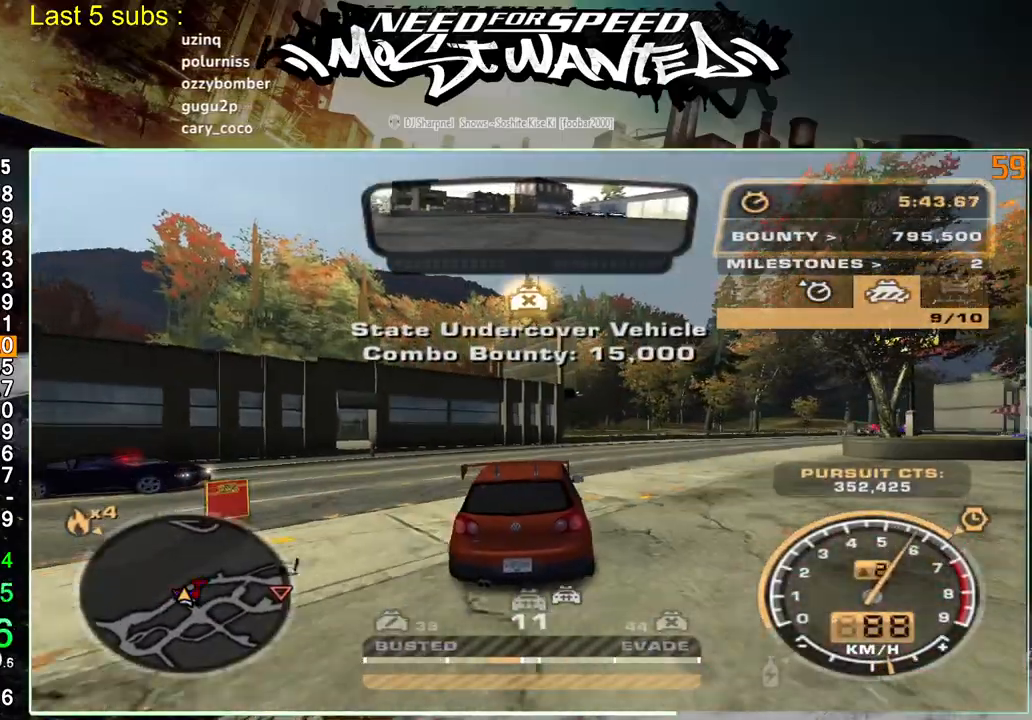
{"dt_ms": 500, "buttons": ["R2"], "left_stick": "up-left", "right_stick": "center", "events": [[400, "L1", "up"]]}